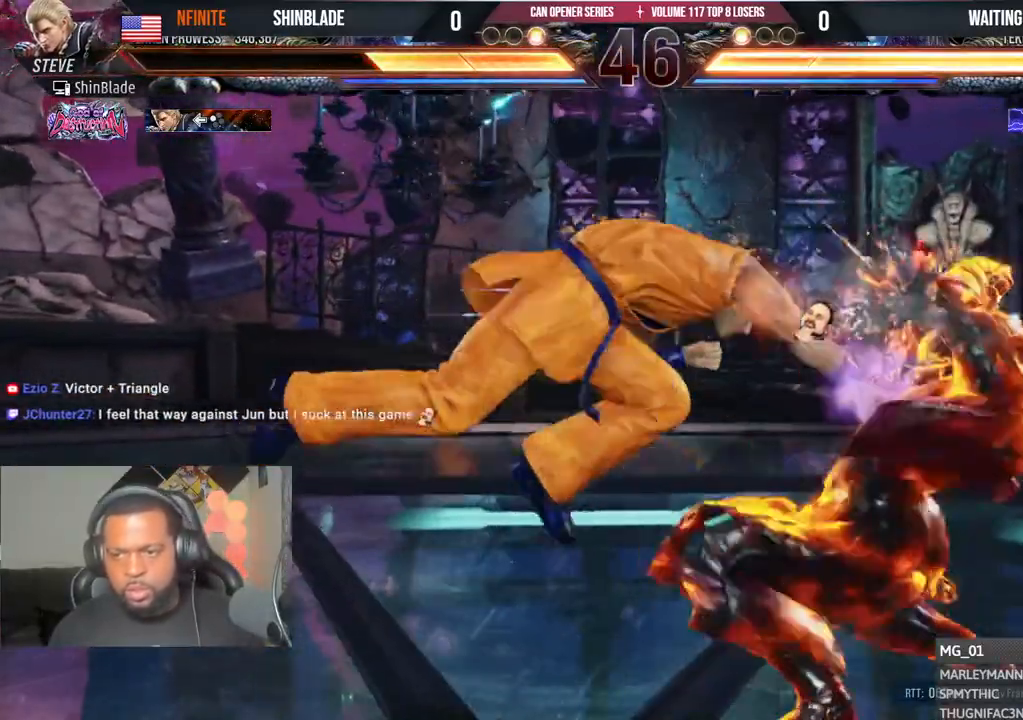
Gameplay with a controller (PlayStation layout); each line is a JSON object with the inputs held at the frame after it (dt_ms = milliseconds from this image to that frame). "events" lists button and stick changes between this image and that frame as [ms after this image, input, new state], when the widget could be followed in between.
{"dt_ms": 500, "buttons": ["DPAD_UP", "DPAD_RIGHT"], "left_stick": "center", "right_stick": "center", "events": [[17, "DPAD_DOWN", "up"], [33, "SQUARE", "down"], [100, "SQUARE", "up"], [100, "TRIANGLE", "up"], [167, "DPAD_RIGHT", "up"], [500, "DPAD_RIGHT", "down"], [500, "DPAD_UP", "down"]]}
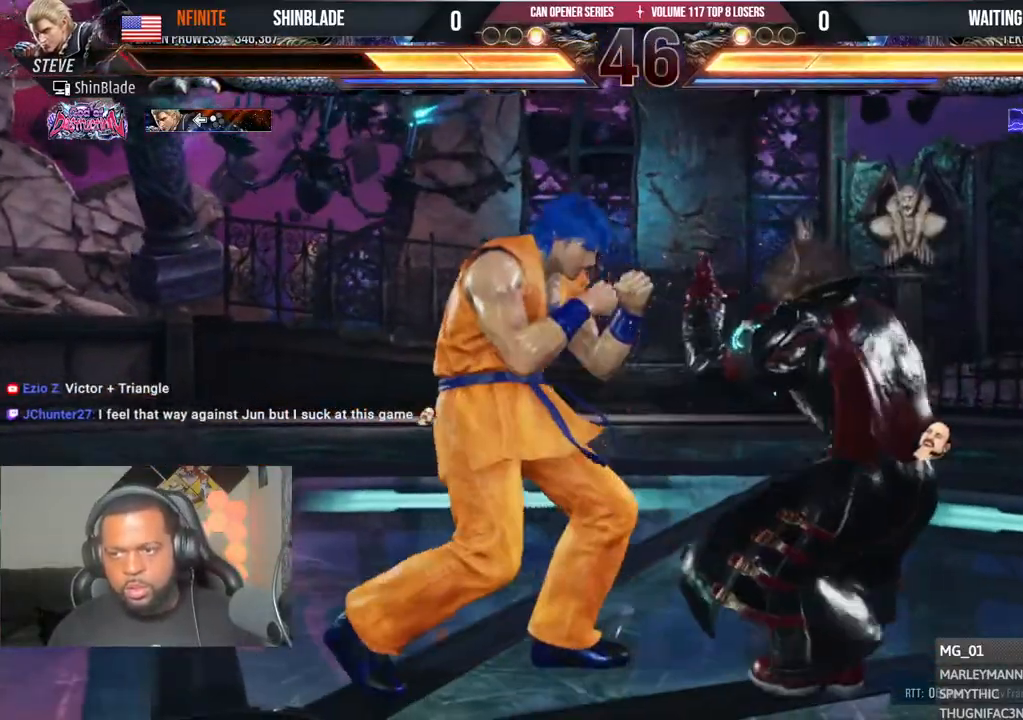
{"dt_ms": 500, "buttons": [], "left_stick": "center", "right_stick": "center", "events": [[50, "SQUARE", "down"], [50, "TRIANGLE", "down"], [150, "SQUARE", "up"], [150, "TRIANGLE", "up"], [183, "DPAD_UP", "up"], [200, "DPAD_RIGHT", "up"], [233, "SQUARE", "down"], [233, "TRIANGLE", "down"], [283, "DPAD_LEFT", "down"], [283, "SQUARE", "up"], [350, "SQUARE", "down"], [417, "SQUARE", "up"], [450, "DPAD_LEFT", "up"], [500, "TRIANGLE", "up"]]}
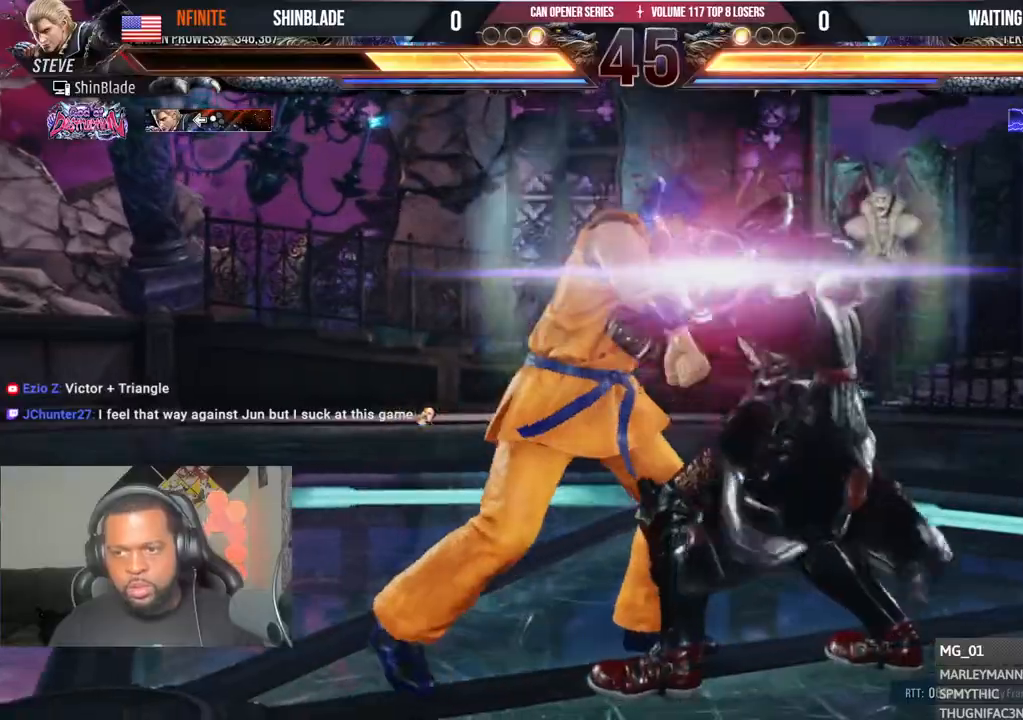
{"dt_ms": 500, "buttons": ["SQUARE", "TRIANGLE", "DPAD_DOWN", "DPAD_RIGHT"], "left_stick": "center", "right_stick": "center"}
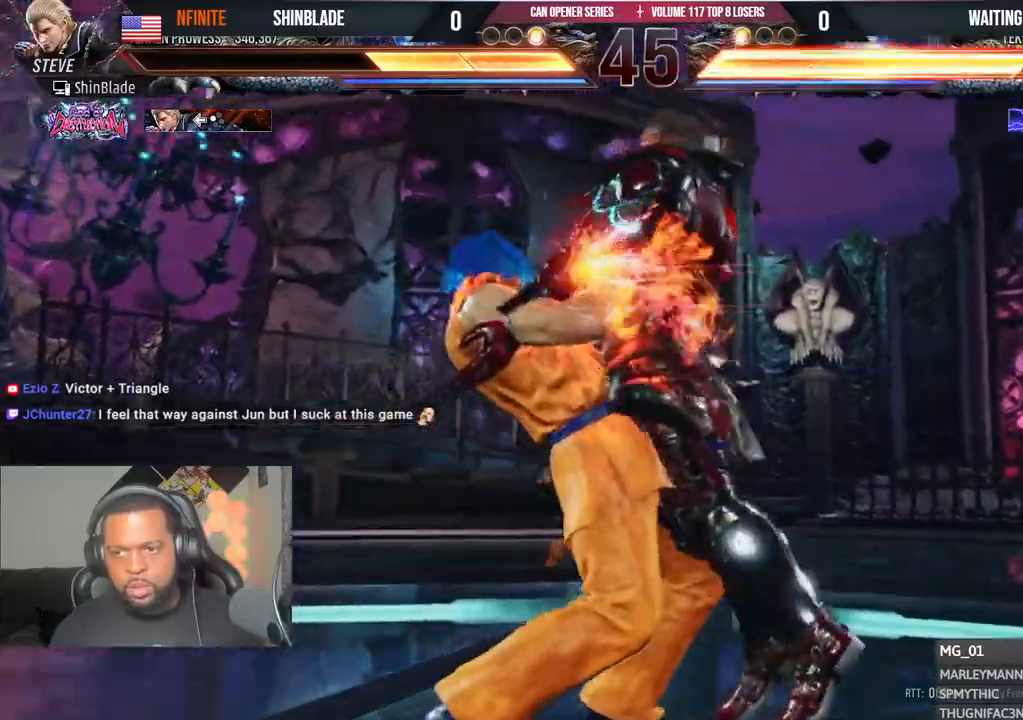
{"dt_ms": 500, "buttons": ["DPAD_DOWN", "DPAD_RIGHT"], "left_stick": "center", "right_stick": "center", "events": [[50, "SQUARE", "up"], [67, "DPAD_RIGHT", "up"], [83, "DPAD_DOWN", "up"], [100, "DPAD_LEFT", "down"], [167, "DPAD_DOWN", "down"], [167, "DPAD_LEFT", "up"], [183, "DPAD_RIGHT", "down"], [183, "TRIANGLE", "up"], [200, "DPAD_DOWN", "up"], [300, "DPAD_DOWN", "down"], [383, "DPAD_DOWN", "up"], [433, "DPAD_DOWN", "down"]]}
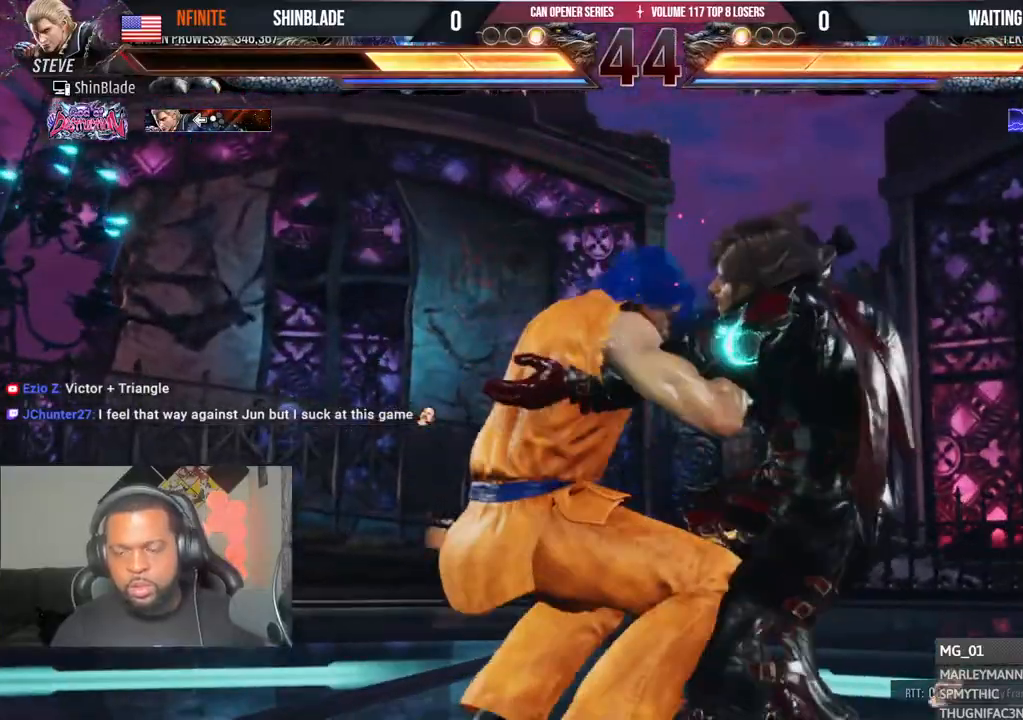
{"dt_ms": 500, "buttons": ["DPAD_DOWN"], "left_stick": "center", "right_stick": "center", "events": [[83, "DPAD_DOWN", "up"], [100, "DPAD_DOWN", "down"], [267, "DPAD_DOWN", "up"], [267, "DPAD_RIGHT", "up"], [283, "DPAD_LEFT", "down"], [300, "DPAD_LEFT", "up"], [333, "DPAD_DOWN", "down"], [333, "DPAD_RIGHT", "down"], [400, "DPAD_RIGHT", "up"], [450, "L1", "down"], [467, "L1", "up"]]}
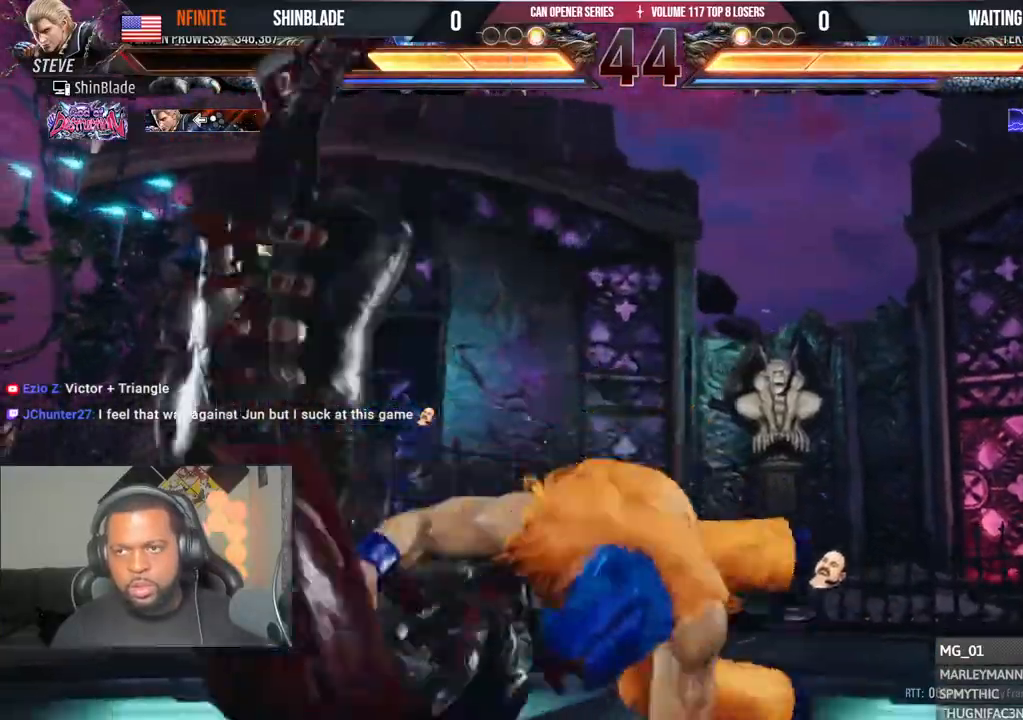
{"dt_ms": 500, "buttons": [], "left_stick": "center", "right_stick": "center", "events": [[17, "DPAD_DOWN", "up"], [17, "DPAD_LEFT", "down"], [67, "TRIANGLE", "down"], [133, "DPAD_LEFT", "up"], [433, "TRIANGLE", "up"]]}
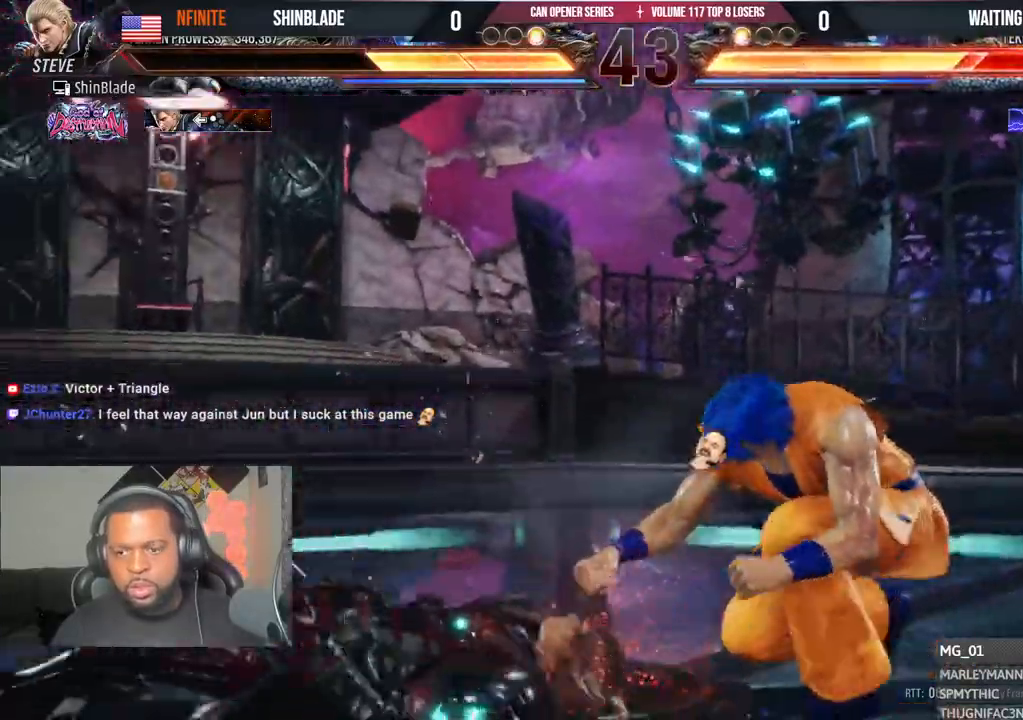
{"dt_ms": 500, "buttons": ["TRIANGLE", "DPAD_LEFT"], "left_stick": "center", "right_stick": "center", "events": [[267, "DPAD_DOWN", "down"], [333, "DPAD_LEFT", "down"], [350, "DPAD_DOWN", "up"], [383, "TRIANGLE", "down"]]}
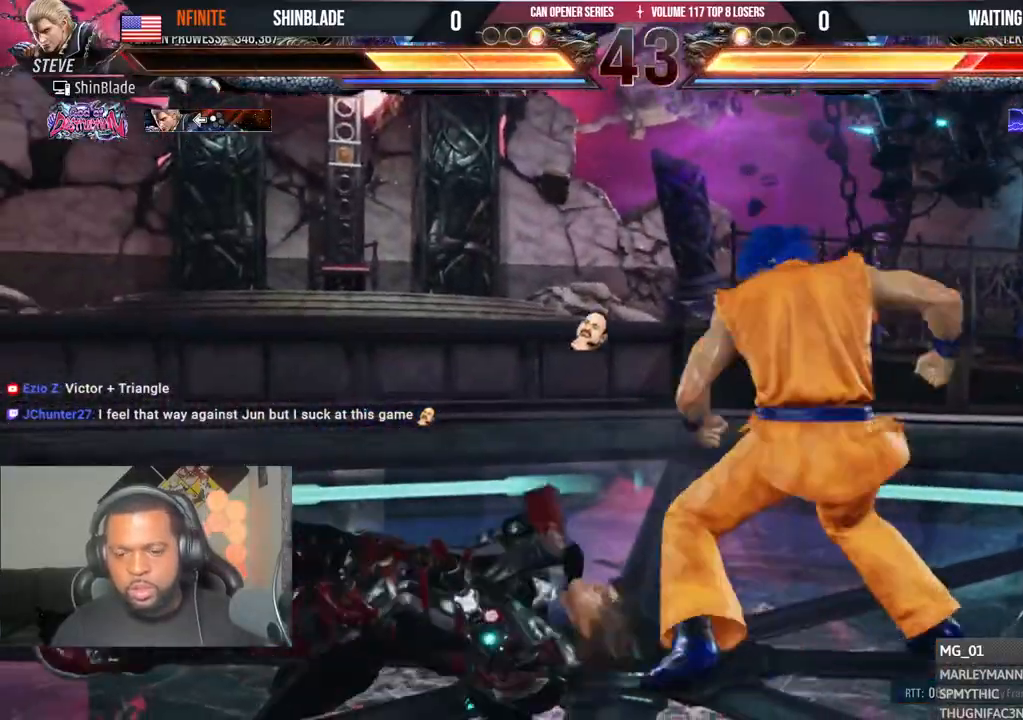
{"dt_ms": 500, "buttons": ["SQUARE", "TRIANGLE", "DPAD_LEFT"], "left_stick": "center", "right_stick": "center", "events": [[167, "TRIANGLE", "up"], [183, "SQUARE", "down"], [233, "TRIANGLE", "down"], [267, "SQUARE", "up"], [333, "SQUARE", "down"]]}
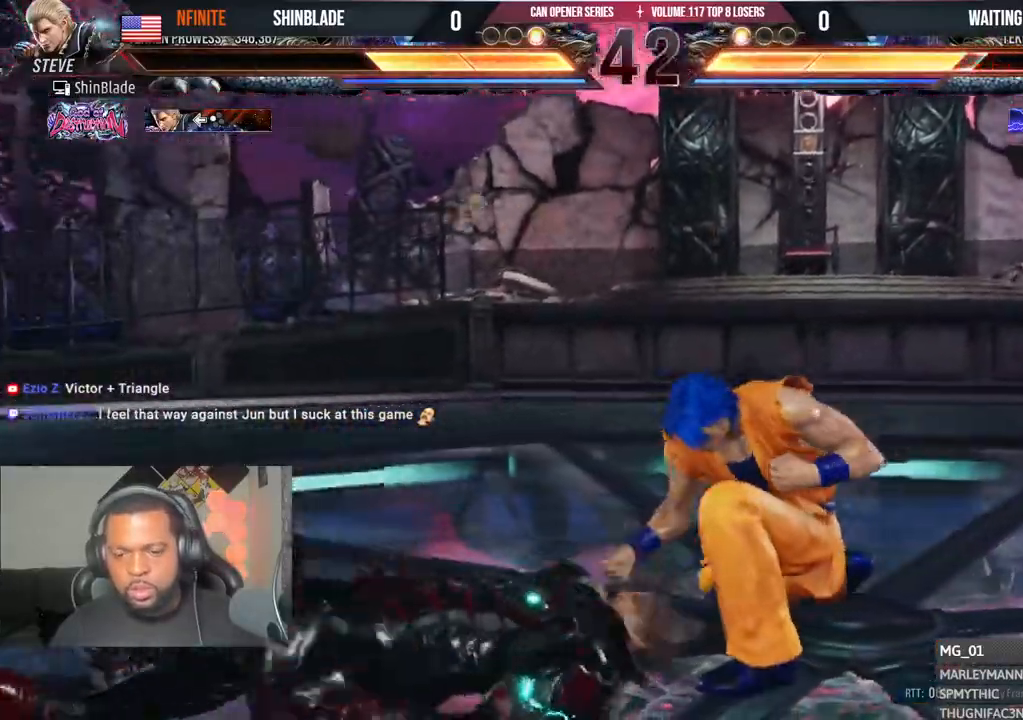
{"dt_ms": 500, "buttons": ["TRIANGLE", "DPAD_LEFT"], "left_stick": "center", "right_stick": "center", "events": [[33, "TRIANGLE", "up"], [100, "DPAD_LEFT", "up"], [100, "SQUARE", "up"], [233, "DPAD_DOWN", "down"], [283, "TRIANGLE", "down"], [417, "DPAD_DOWN", "up"], [417, "DPAD_LEFT", "down"]]}
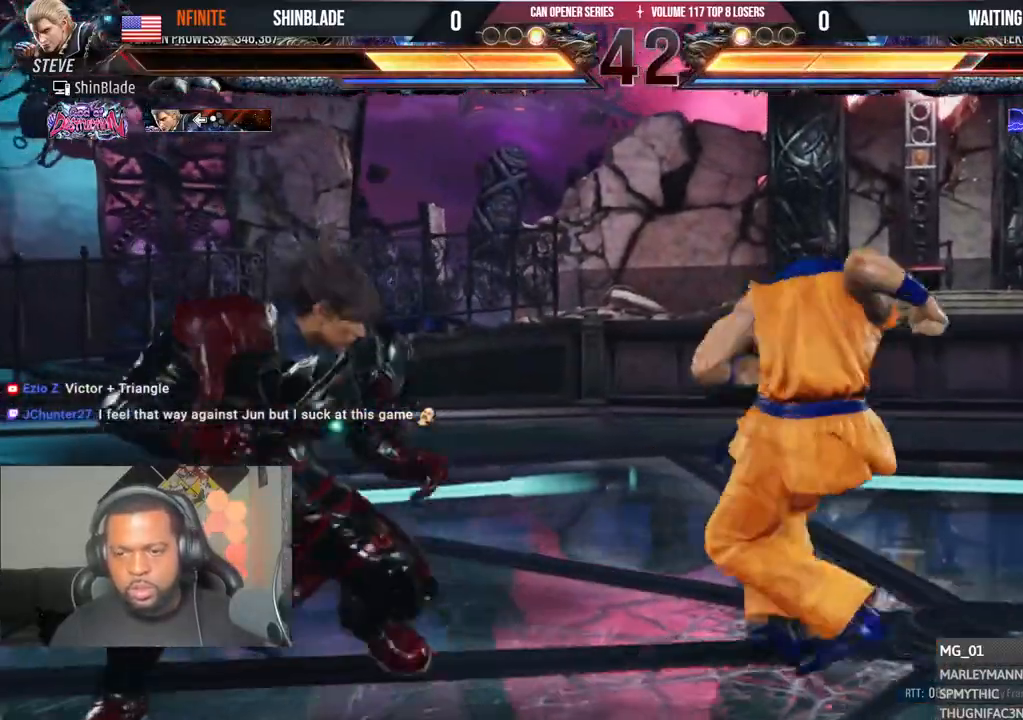
{"dt_ms": 500, "buttons": ["SQUARE", "TRIANGLE", "DPAD_RIGHT"], "left_stick": "center", "right_stick": "center", "events": [[33, "TRIANGLE", "up"], [50, "SQUARE", "down"], [83, "TRIANGLE", "down"], [133, "SQUARE", "up"], [200, "SQUARE", "down"], [250, "DPAD_DOWN", "down"], [283, "DPAD_LEFT", "up"], [283, "SQUARE", "up"], [300, "DPAD_RIGHT", "down"], [333, "SQUARE", "down"], [500, "DPAD_DOWN", "up"]]}
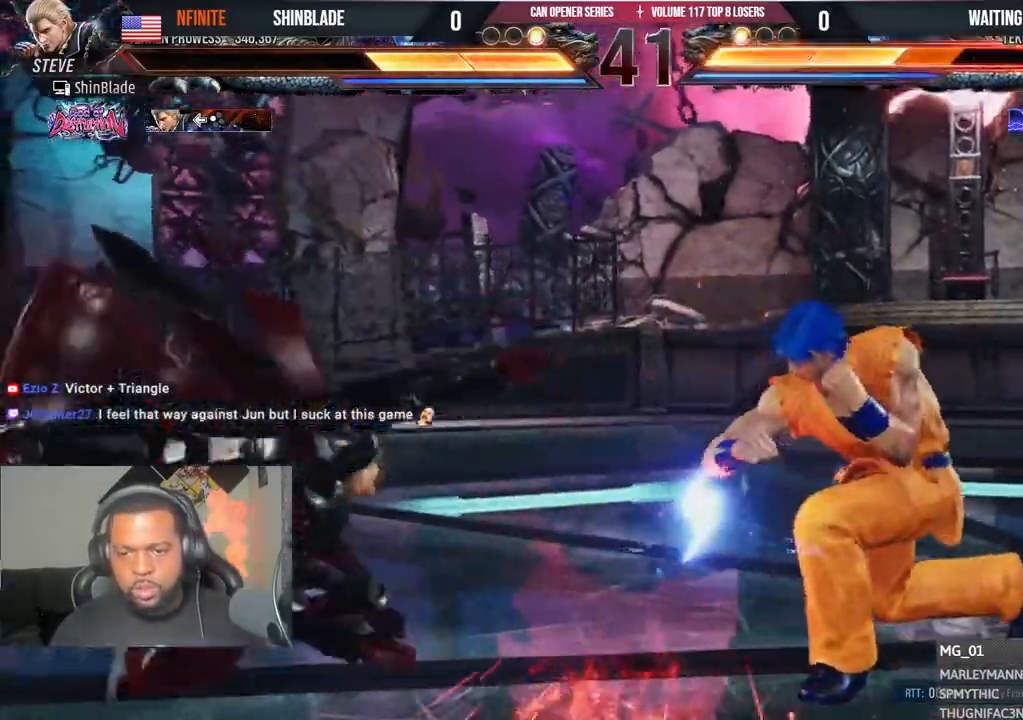
{"dt_ms": 1000, "buttons": [], "left_stick": "center", "right_stick": "center"}
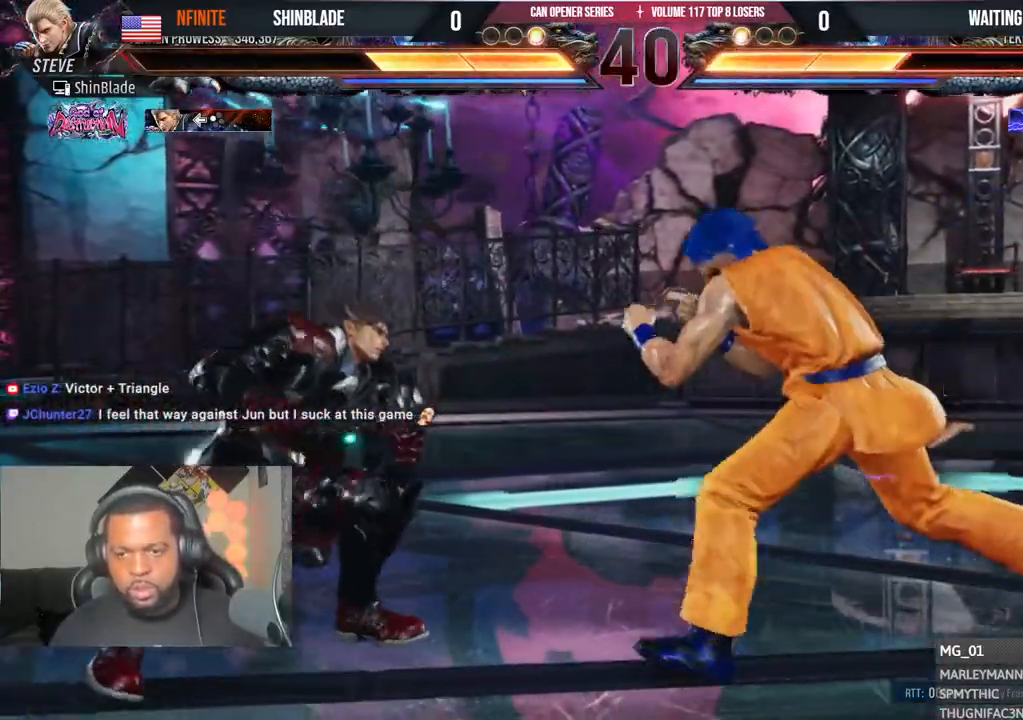
{"dt_ms": 1000, "buttons": ["SQUARE", "DPAD_LEFT"], "left_stick": "center", "right_stick": "center"}
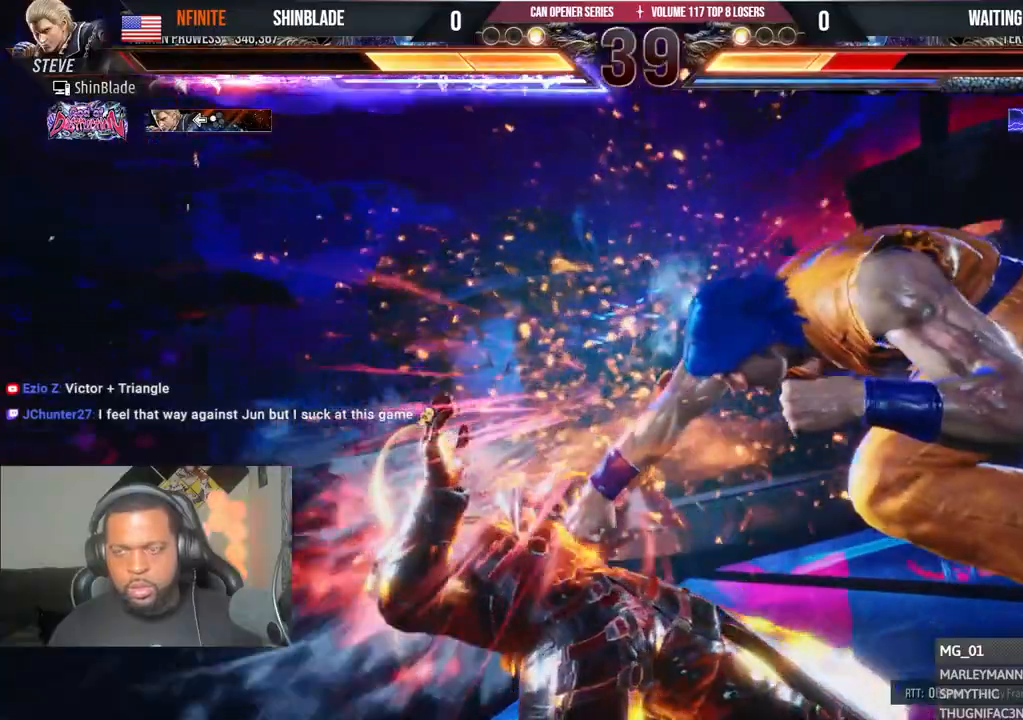
{"dt_ms": 500, "buttons": [], "left_stick": "center", "right_stick": "center", "events": [[33, "SQUARE", "up"], [83, "SQUARE", "down"], [150, "SQUARE", "up"], [300, "DPAD_LEFT", "up"], [350, "SQUARE", "down"], [467, "SQUARE", "up"]]}
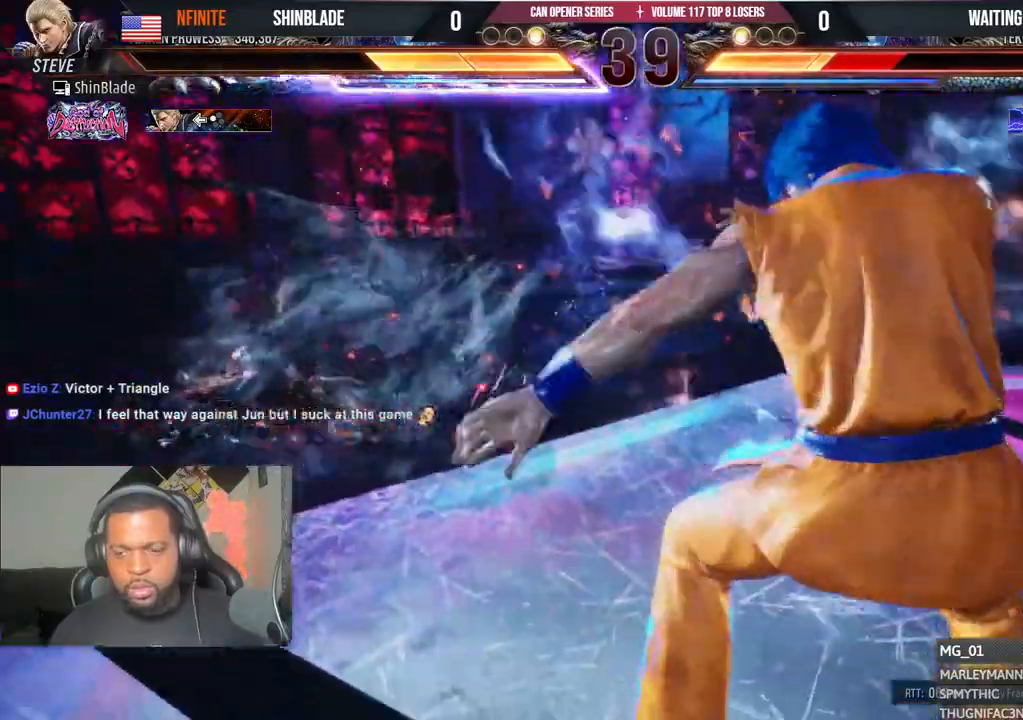
{"dt_ms": 500, "buttons": [], "left_stick": "center", "right_stick": "center"}
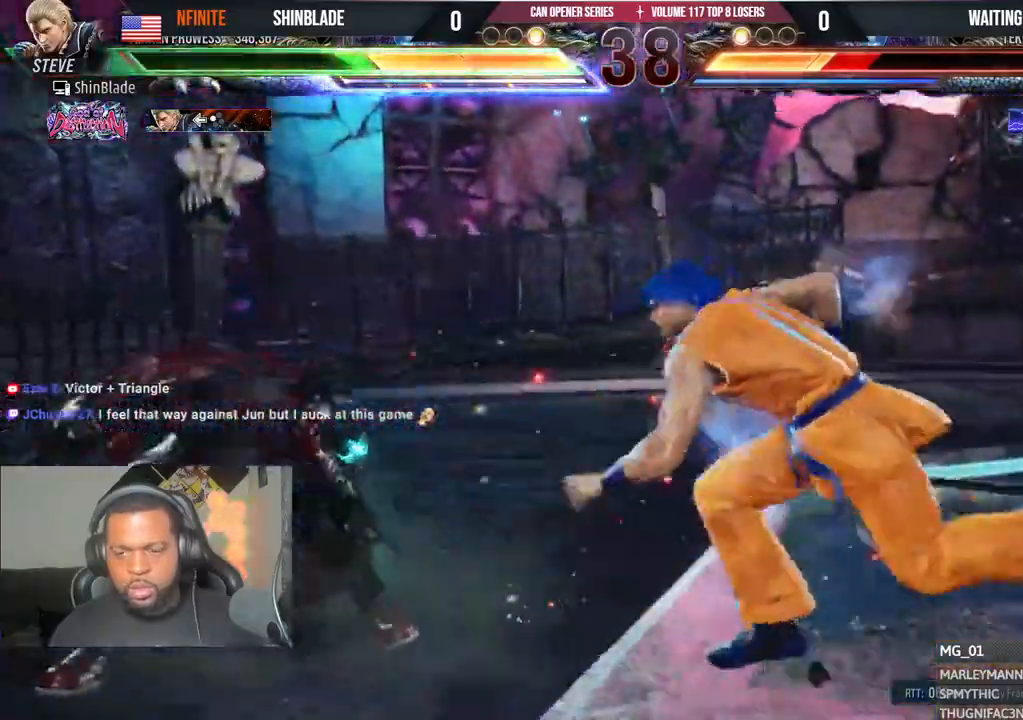
{"dt_ms": 500, "buttons": ["SQUARE"], "left_stick": "center", "right_stick": "center"}
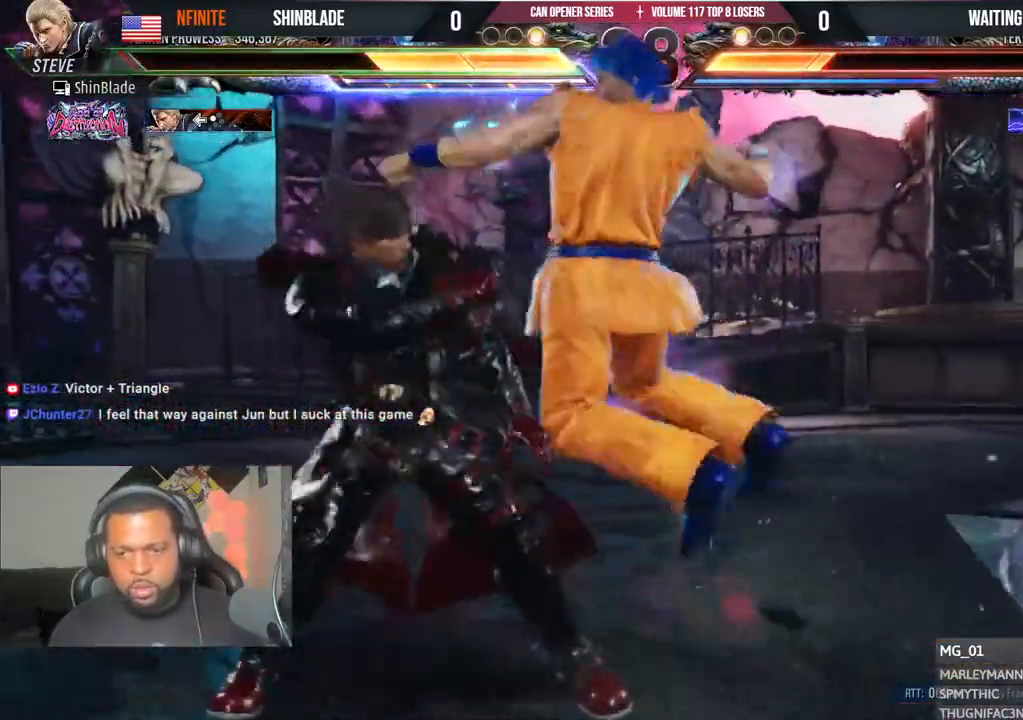
{"dt_ms": 500, "buttons": [], "left_stick": "center", "right_stick": "center", "events": [[100, "SQUARE", "up"], [150, "SQUARE", "down"], [183, "SQUARE", "up"], [250, "SQUARE", "down"], [383, "SQUARE", "up"]]}
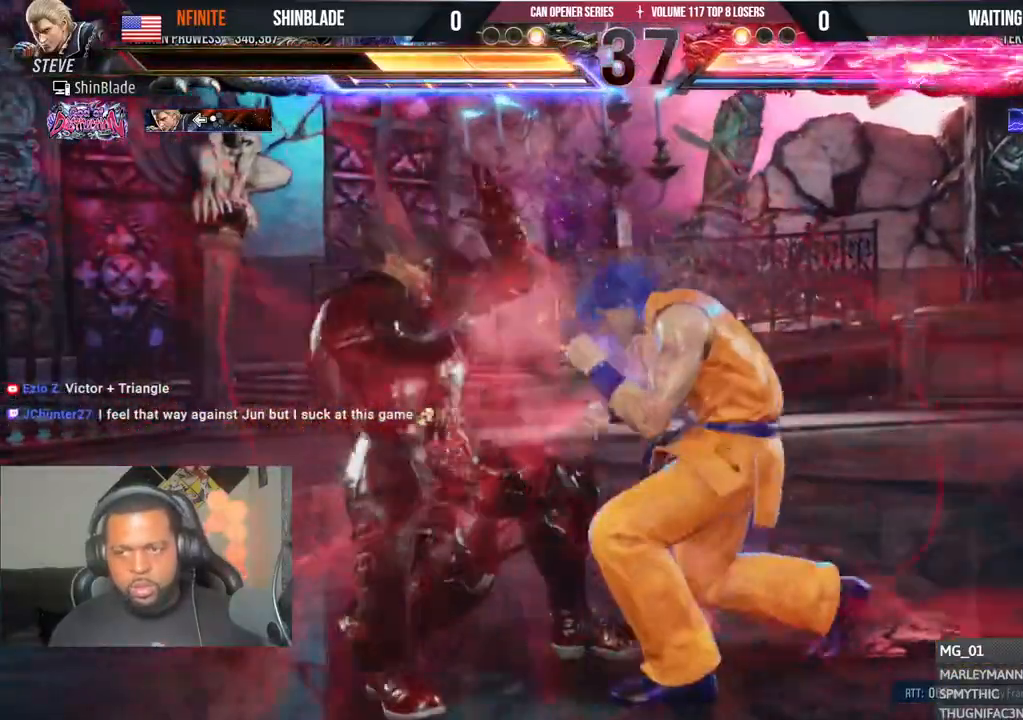
{"dt_ms": 500, "buttons": ["TRIANGLE", "DPAD_LEFT"], "left_stick": "center", "right_stick": "center", "events": [[150, "DPAD_LEFT", "down"], [217, "DPAD_LEFT", "up"], [267, "DPAD_LEFT", "down"], [300, "DPAD_LEFT", "up"], [317, "DPAD_LEFT", "down"], [383, "TRIANGLE", "down"]]}
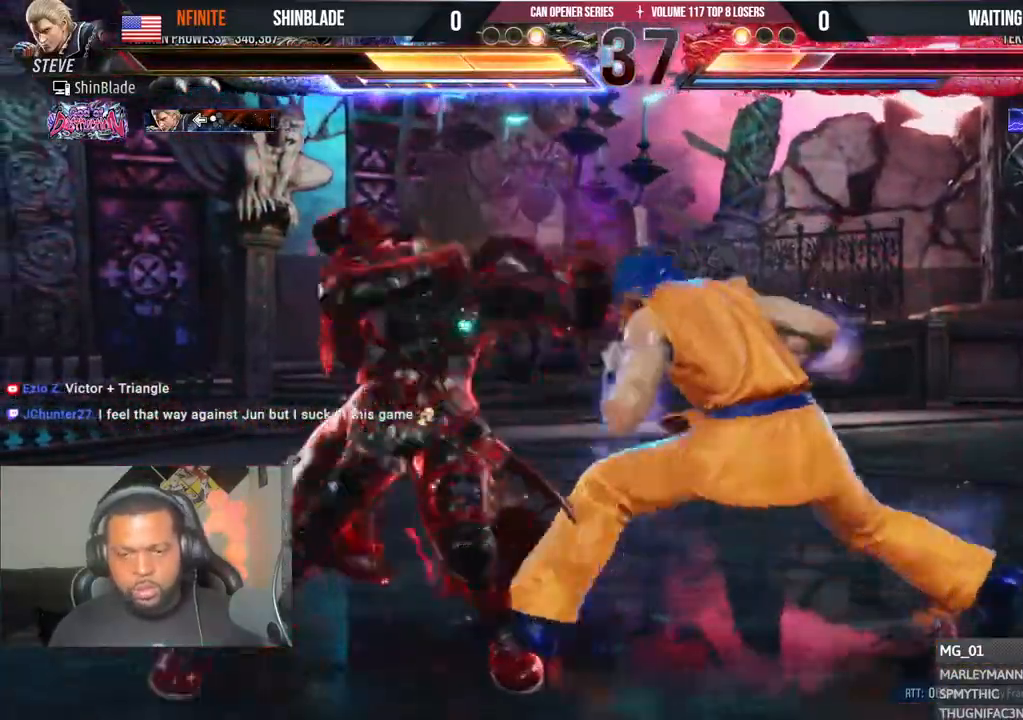
{"dt_ms": 500, "buttons": [], "left_stick": "center", "right_stick": "center", "events": [[83, "TRIANGLE", "up"], [150, "SQUARE", "down"], [200, "TRIANGLE", "down"], [233, "DPAD_LEFT", "up"], [233, "SQUARE", "up"], [267, "TRIANGLE", "up"], [317, "DPAD_RIGHT", "down"], [383, "SQUARE", "down"], [450, "SQUARE", "up"], [467, "DPAD_RIGHT", "up"]]}
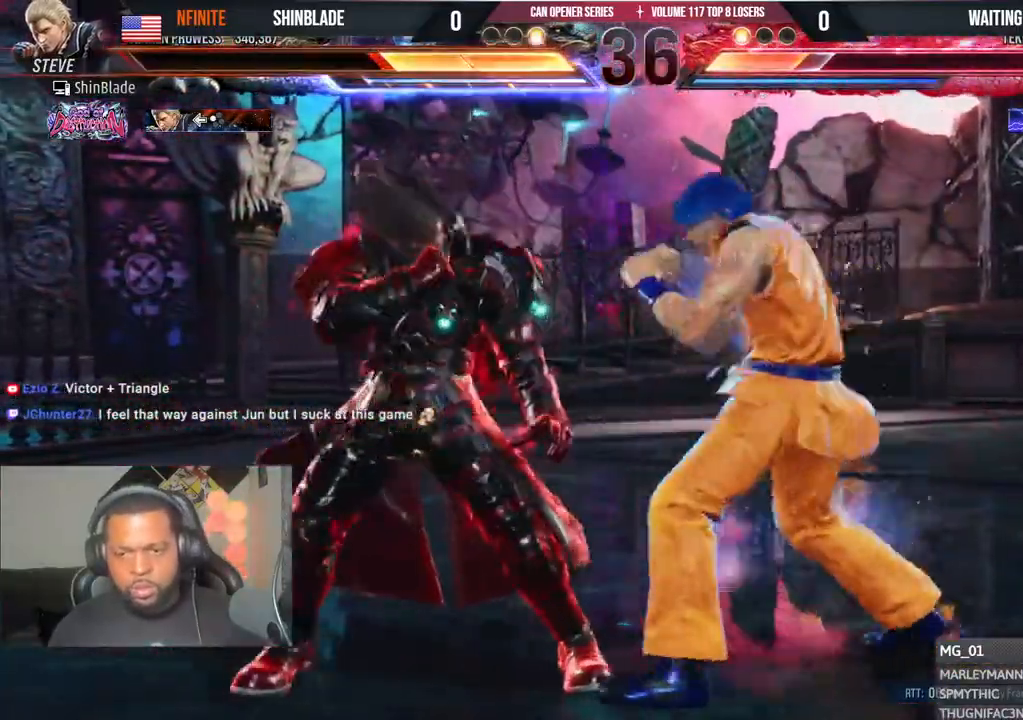
{"dt_ms": 500, "buttons": ["SQUARE", "TRIANGLE", "DPAD_LEFT"], "left_stick": "center", "right_stick": "center", "events": [[33, "SQUARE", "down"], [100, "SQUARE", "up"], [100, "TRIANGLE", "down"], [217, "SQUARE", "down"], [217, "TRIANGLE", "up"], [283, "TRIANGLE", "down"], [300, "SQUARE", "up"], [317, "DPAD_LEFT", "down"], [367, "TRIANGLE", "up"], [383, "SQUARE", "down"], [433, "TRIANGLE", "down"], [450, "SQUARE", "up"], [500, "SQUARE", "down"]]}
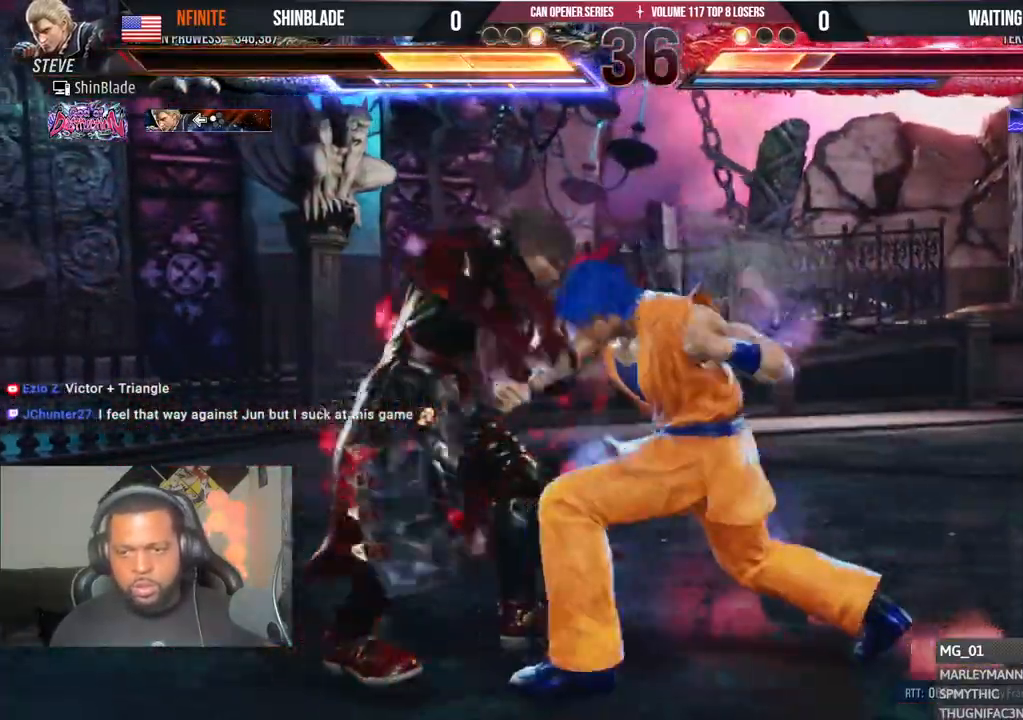
{"dt_ms": 500, "buttons": ["DPAD_RIGHT"], "left_stick": "center", "right_stick": "center", "events": [[17, "TRIANGLE", "up"], [83, "SQUARE", "up"], [83, "TRIANGLE", "down"], [117, "DPAD_LEFT", "up"], [150, "DPAD_RIGHT", "down"], [150, "SQUARE", "down"], [167, "DPAD_DOWN", "down"], [217, "SQUARE", "up"], [233, "TRIANGLE", "up"], [250, "DPAD_DOWN", "up"], [250, "TRIANGLE", "down"], [300, "SQUARE", "down"], [333, "TRIANGLE", "up"], [350, "DPAD_RIGHT", "up"], [433, "SQUARE", "up"], [500, "DPAD_RIGHT", "down"]]}
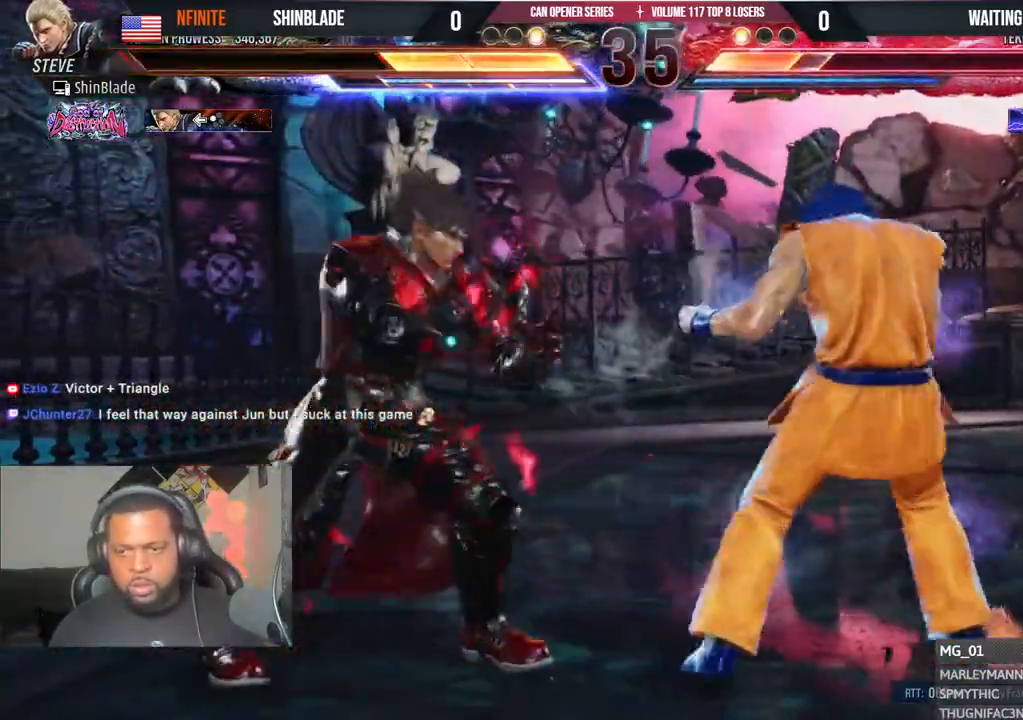
{"dt_ms": 500, "buttons": [], "left_stick": "center", "right_stick": "center", "events": [[67, "DPAD_RIGHT", "up"], [117, "DPAD_RIGHT", "down"], [300, "DPAD_DOWN", "down"], [467, "DPAD_DOWN", "up"], [467, "DPAD_RIGHT", "up"]]}
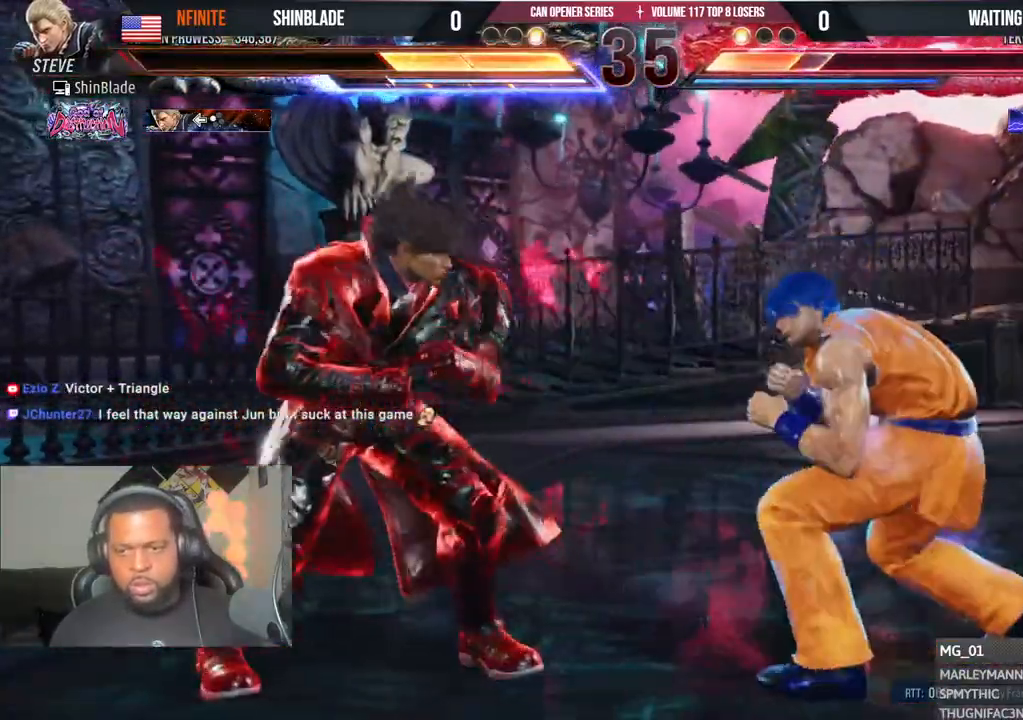
{"dt_ms": 500, "buttons": ["TRIANGLE", "DPAD_RIGHT"], "left_stick": "center", "right_stick": "center", "events": [[17, "SQUARE", "down"], [83, "TRIANGLE", "down"], [100, "SQUARE", "up"], [150, "DPAD_LEFT", "down"], [183, "SQUARE", "down"], [200, "TRIANGLE", "up"], [250, "TRIANGLE", "down"], [267, "DPAD_DOWN", "down"], [267, "DPAD_LEFT", "up"], [267, "DPAD_RIGHT", "down"], [300, "DPAD_DOWN", "up"], [350, "DPAD_LEFT", "down"], [350, "DPAD_RIGHT", "up"], [367, "TRIANGLE", "up"], [433, "TRIANGLE", "down"], [450, "SQUARE", "up"], [467, "DPAD_DOWN", "down"], [483, "DPAD_LEFT", "up"], [500, "DPAD_DOWN", "up"], [500, "DPAD_RIGHT", "down"]]}
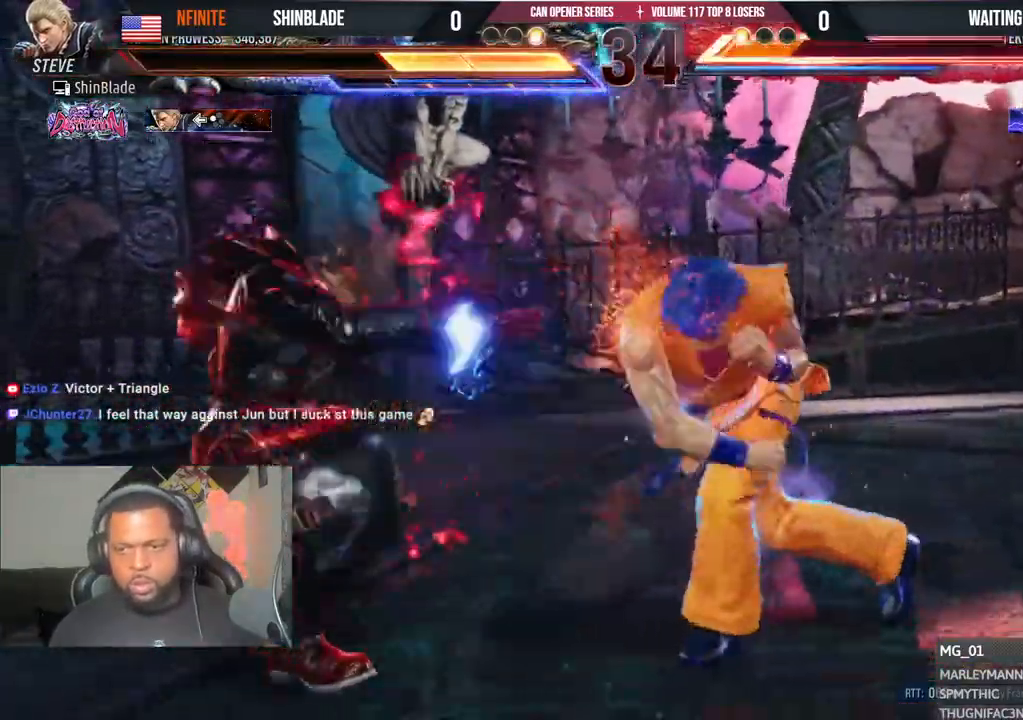
{"dt_ms": 500, "buttons": ["SQUARE", "TRIANGLE"], "left_stick": "center", "right_stick": "center", "events": [[67, "DPAD_RIGHT", "up"], [67, "DPAD_UP", "down"], [67, "SQUARE", "down"], [67, "TRIANGLE", "up"], [133, "DPAD_UP", "up"], [133, "TRIANGLE", "down"], [183, "SQUARE", "up"], [250, "TRIANGLE", "up"], [433, "SQUARE", "down"], [433, "TRIANGLE", "down"]]}
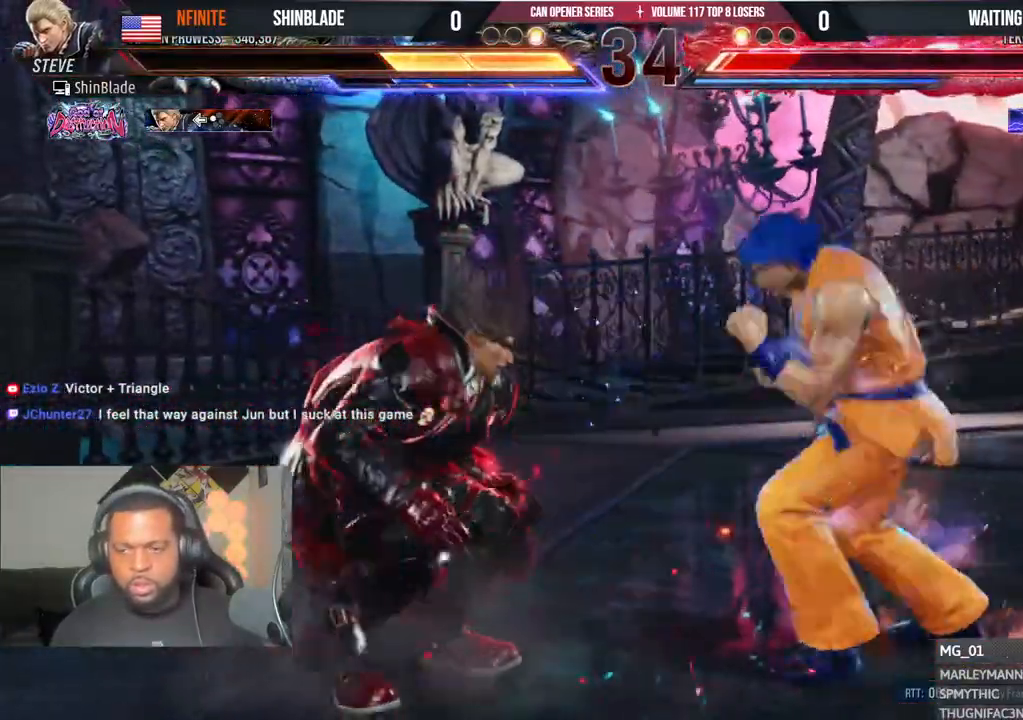
{"dt_ms": 1000, "buttons": ["SQUARE", "TRIANGLE", "DPAD_LEFT"], "left_stick": "center", "right_stick": "center"}
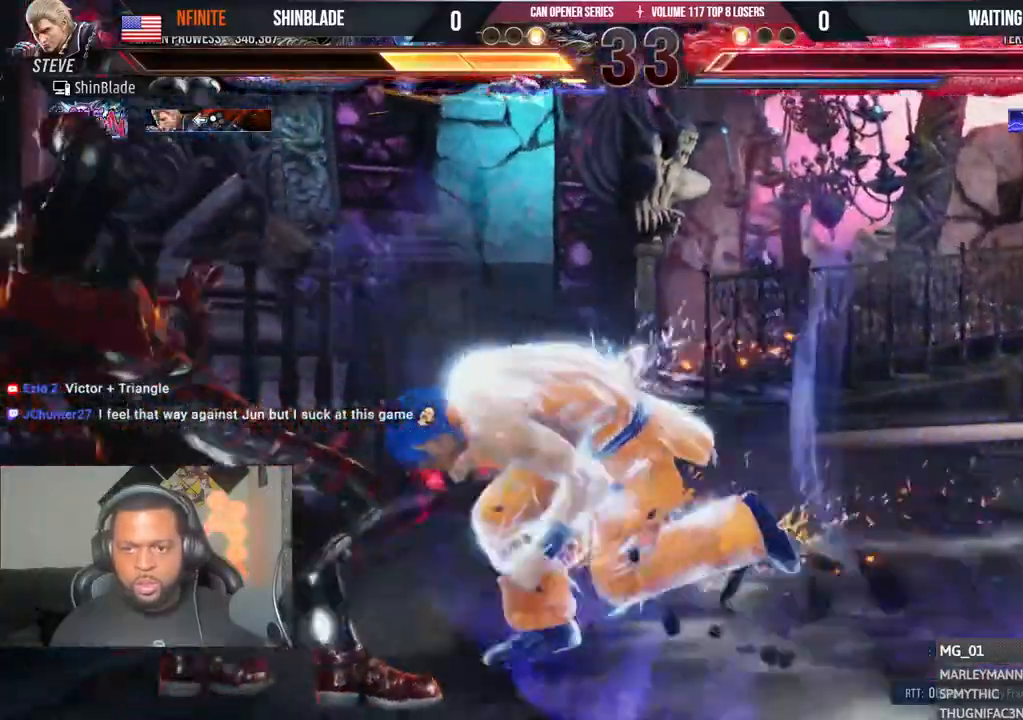
{"dt_ms": 500, "buttons": ["DPAD_DOWN", "DPAD_LEFT"], "left_stick": "center", "right_stick": "center", "events": [[50, "TRIANGLE", "up"], [83, "SQUARE", "up"], [100, "DPAD_LEFT", "up"], [200, "DPAD_DOWN", "down"], [200, "DPAD_LEFT", "down"], [250, "SQUARE", "down"], [333, "DPAD_DOWN", "up"], [333, "SQUARE", "up"], [350, "DPAD_LEFT", "up"], [400, "DPAD_LEFT", "down"], [433, "DPAD_DOWN", "down"]]}
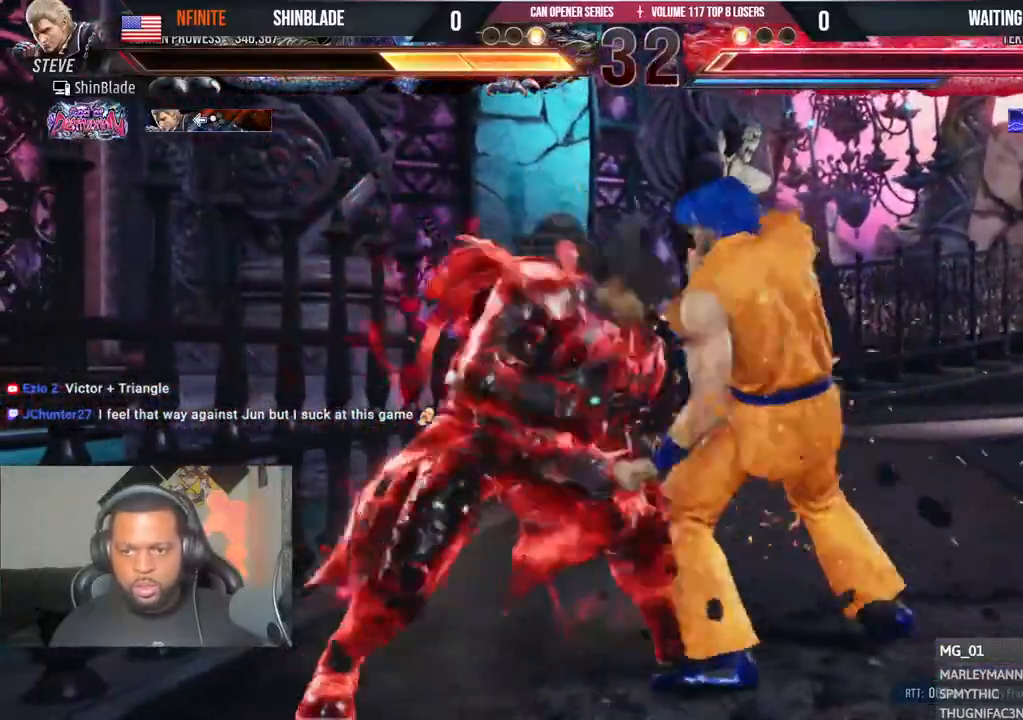
{"dt_ms": 500, "buttons": [], "left_stick": "center", "right_stick": "center"}
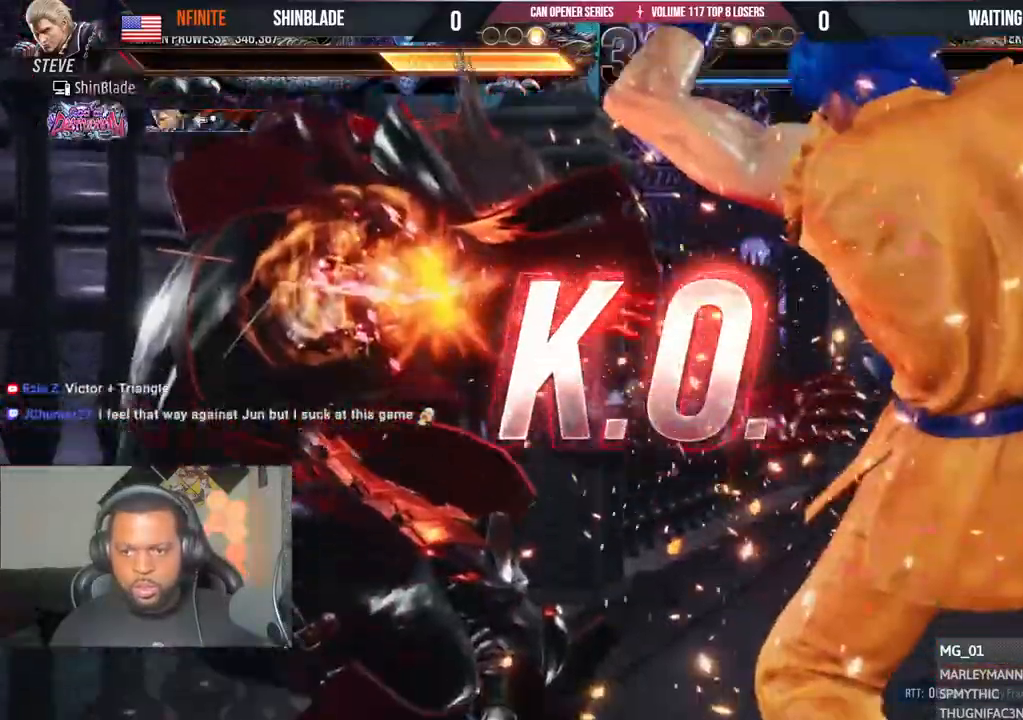
{"dt_ms": 500, "buttons": [], "left_stick": "center", "right_stick": "center", "events": []}
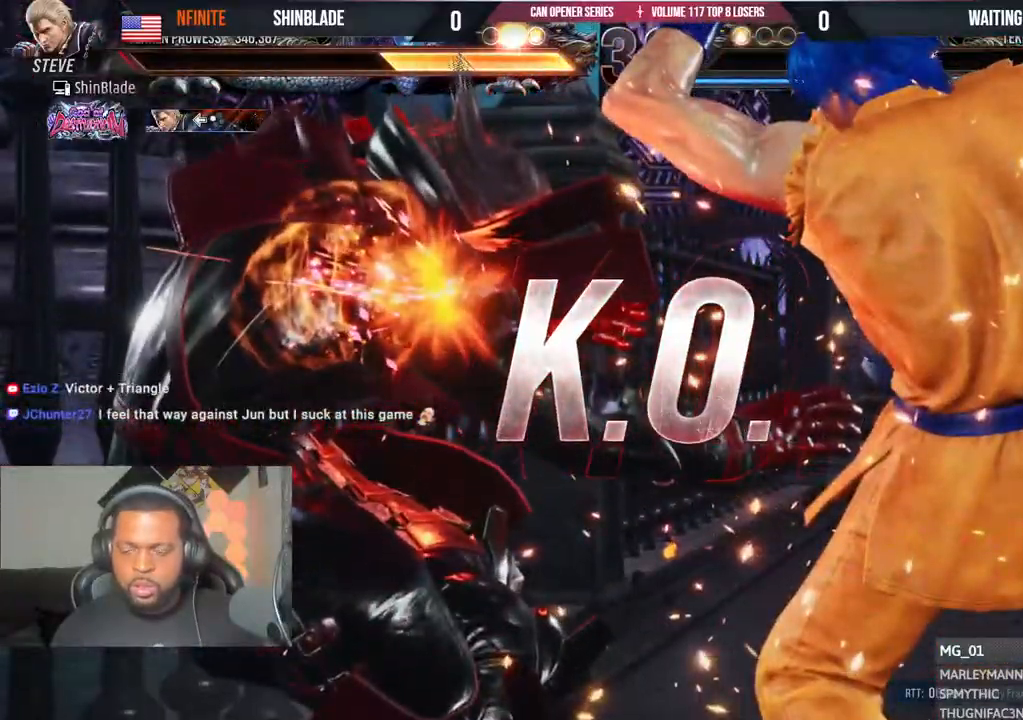
{"dt_ms": 500, "buttons": [], "left_stick": "center", "right_stick": "center", "events": []}
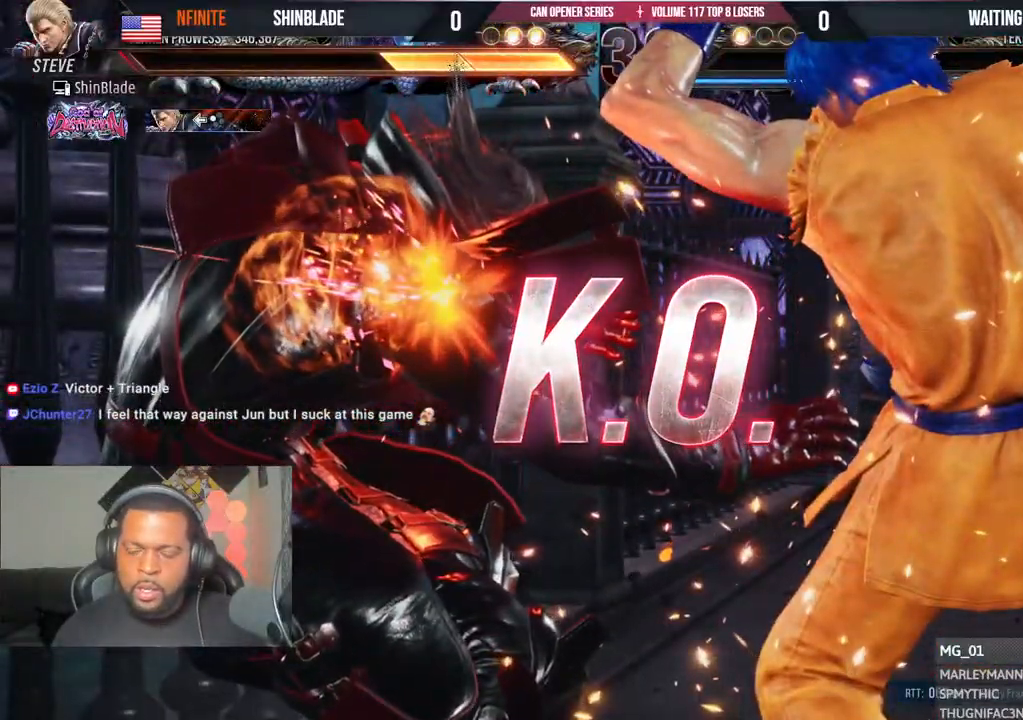
{"dt_ms": 500, "buttons": [], "left_stick": "center", "right_stick": "center", "events": [[183, "DPAD_DOWN", "down"], [267, "DPAD_LEFT", "down"], [283, "DPAD_DOWN", "up"], [317, "SQUARE", "down"], [383, "DPAD_LEFT", "up"], [400, "SQUARE", "up"]]}
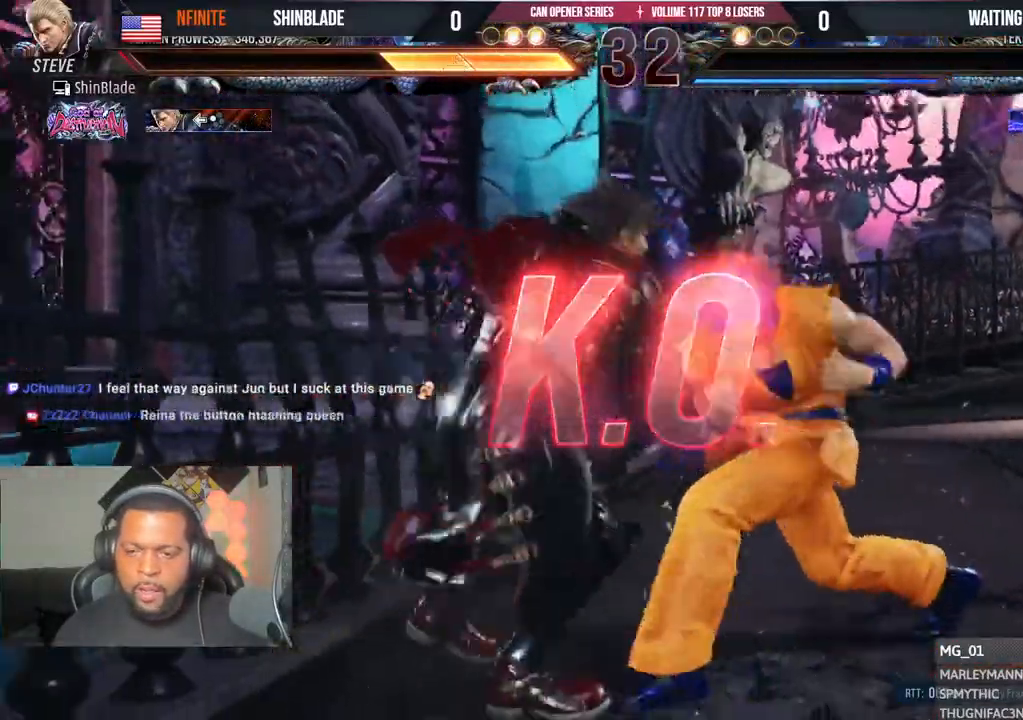
{"dt_ms": 500, "buttons": [], "left_stick": "center", "right_stick": "center", "events": []}